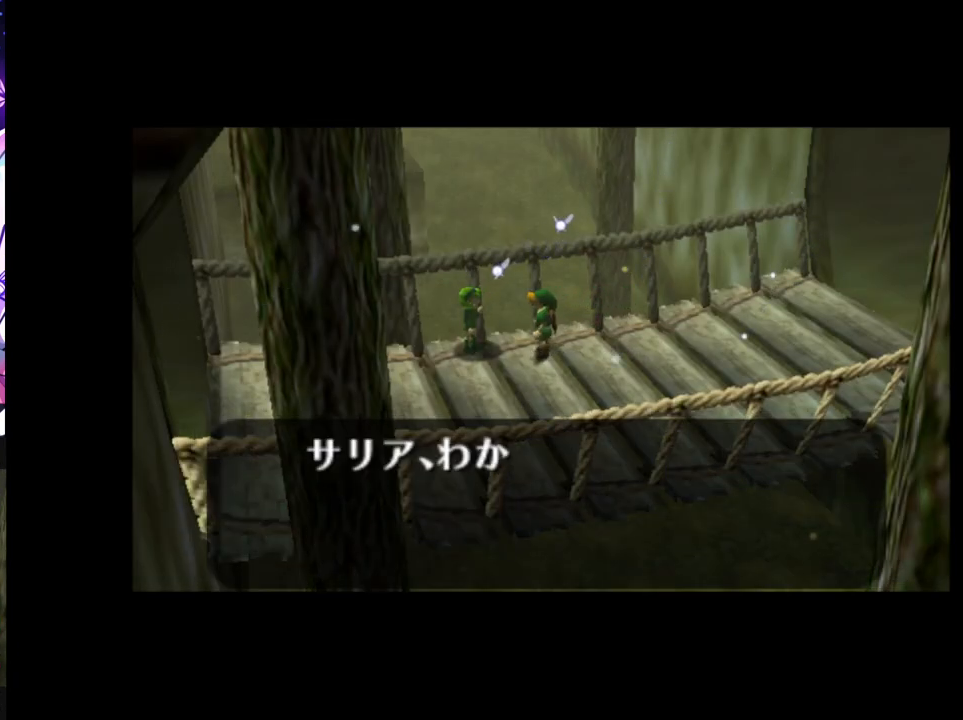
Gameplay with a controller (Nintendo layout); each line is a JSON object with the inputs held at the frame after it. "events" lists button and stick changes between this image and that frame as [ms after this image, input, new state], when the widget could be followed in between. Not read: DPAD_LEFT L3 R3.
{"buttons": ["A", "B"], "left_stick": "center", "right_stick": "center", "events": [[117, "A", "down"], [133, "B", "down"], [167, "A", "up"], [200, "B", "up"], [283, "B", "down"], [350, "A", "down"], [350, "B", "up"], [367, "A", "up"], [450, "B", "down"], [467, "A", "down"]]}
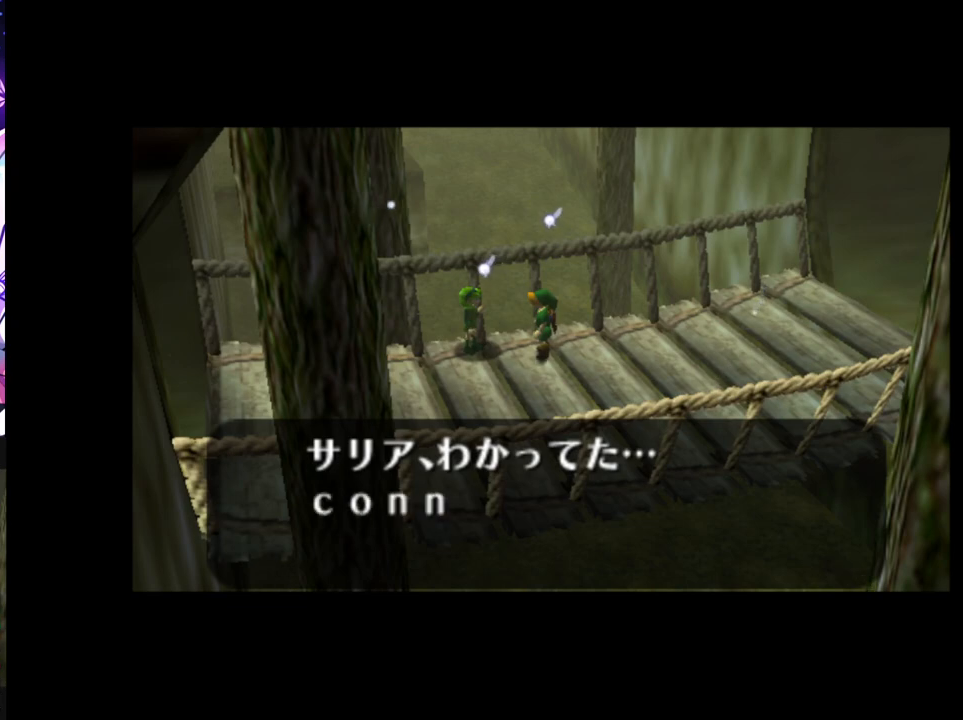
{"buttons": ["B"], "left_stick": "center", "right_stick": "center", "events": [[17, "A", "up"], [17, "B", "up"], [100, "B", "down"], [150, "B", "up"], [217, "B", "down"], [283, "B", "up"], [300, "A", "down"], [333, "A", "up"], [367, "B", "down"], [400, "A", "down"], [417, "B", "up"], [467, "A", "up"], [500, "B", "down"]]}
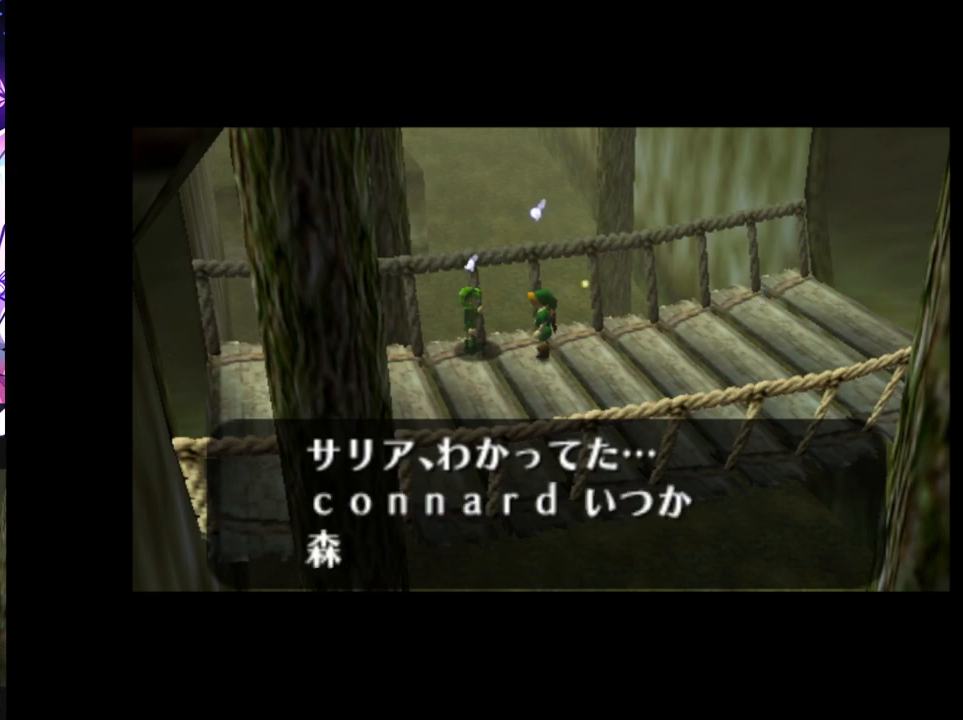
{"buttons": ["A"], "left_stick": "center", "right_stick": "center", "events": [[17, "A", "down"], [67, "A", "up"], [67, "B", "up"], [133, "A", "down"], [150, "B", "down"], [167, "A", "up"], [183, "B", "up"], [250, "A", "down"], [250, "B", "down"], [267, "A", "up"], [317, "B", "up"], [367, "A", "down"], [383, "A", "up"], [383, "B", "down"], [483, "A", "down"], [483, "B", "up"]]}
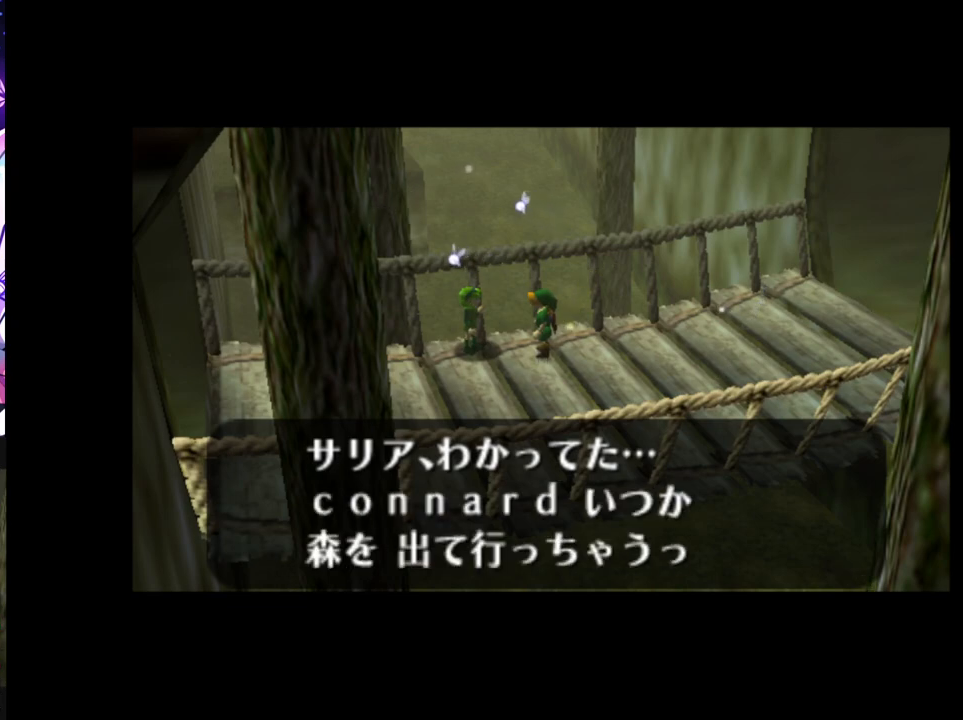
{"buttons": [], "left_stick": "center", "right_stick": "center", "events": [[17, "A", "up"], [17, "B", "down"], [67, "A", "down"], [67, "B", "up"], [133, "A", "up"], [167, "B", "down"], [200, "A", "down"], [200, "B", "up"], [250, "A", "up"], [250, "B", "down"], [317, "A", "down"], [317, "B", "up"], [383, "A", "up"]]}
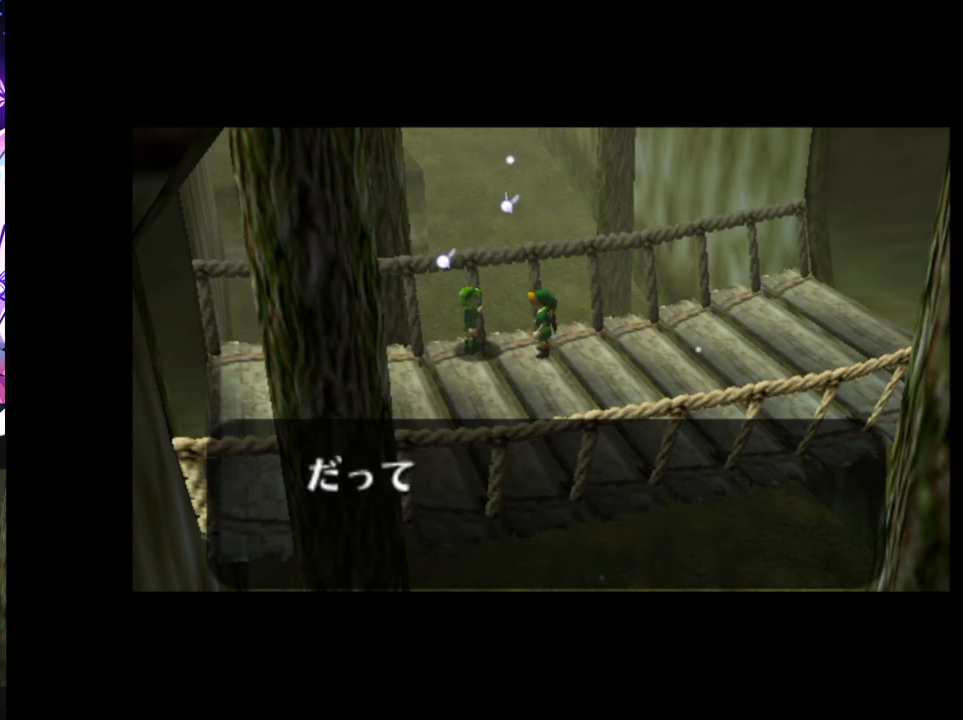
{"buttons": [], "left_stick": "center", "right_stick": "center", "events": []}
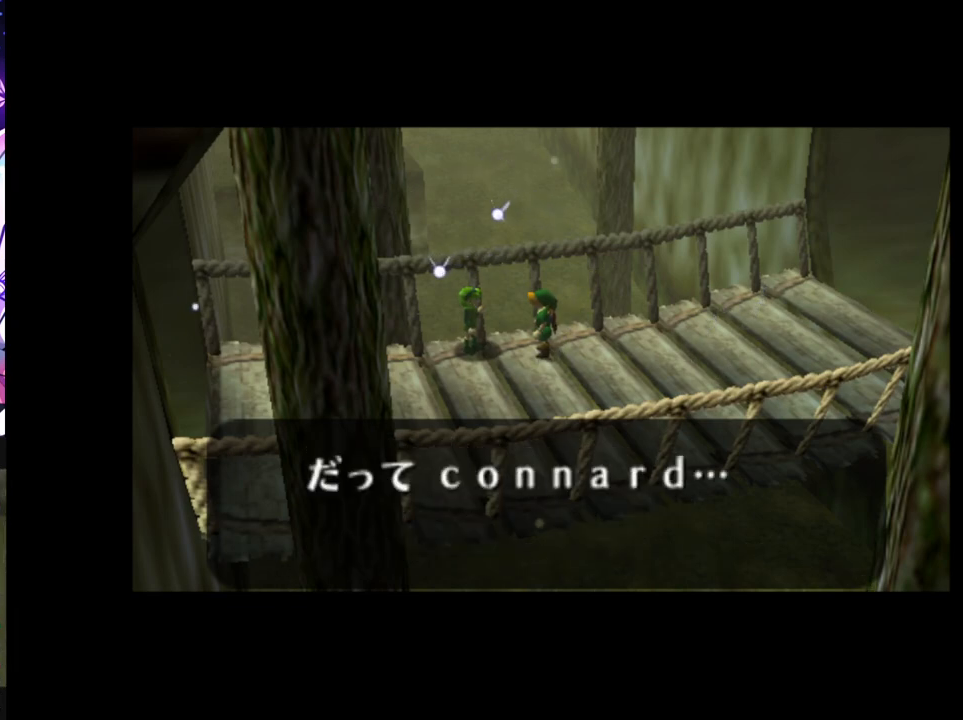
{"buttons": [], "left_stick": "center", "right_stick": "center", "events": [[450, "B", "down"], [500, "B", "up"]]}
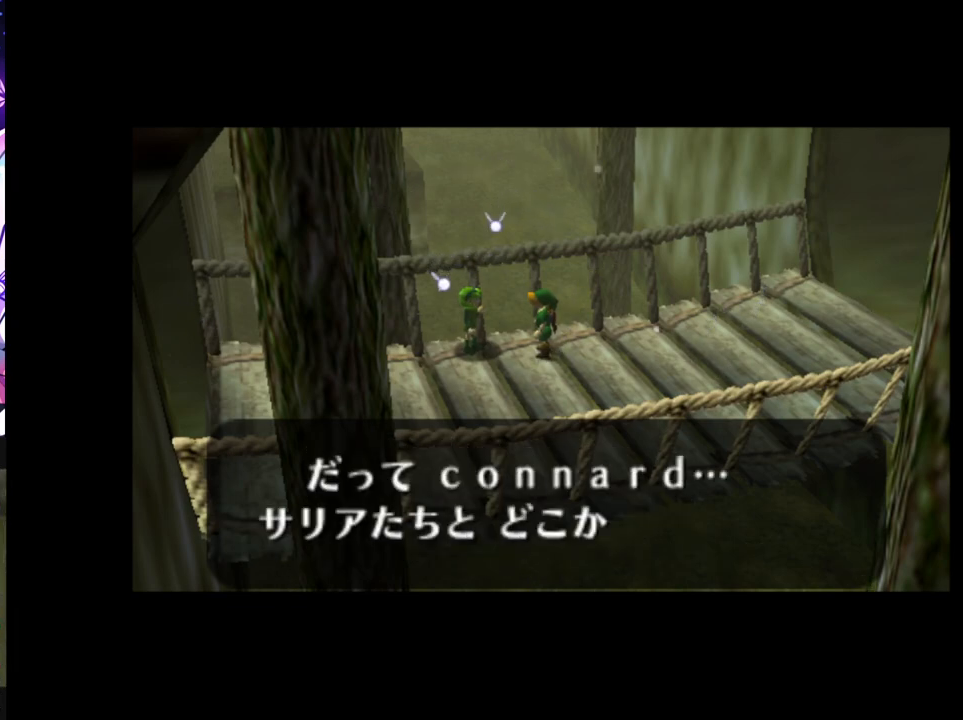
{"buttons": ["B"], "left_stick": "center", "right_stick": "center", "events": [[100, "B", "down"], [117, "A", "down"], [150, "A", "up"], [167, "B", "up"], [250, "B", "down"], [317, "B", "up"], [333, "A", "down"], [350, "A", "up"], [367, "B", "down"], [417, "B", "up"], [433, "A", "down"], [483, "A", "up"], [500, "B", "down"]]}
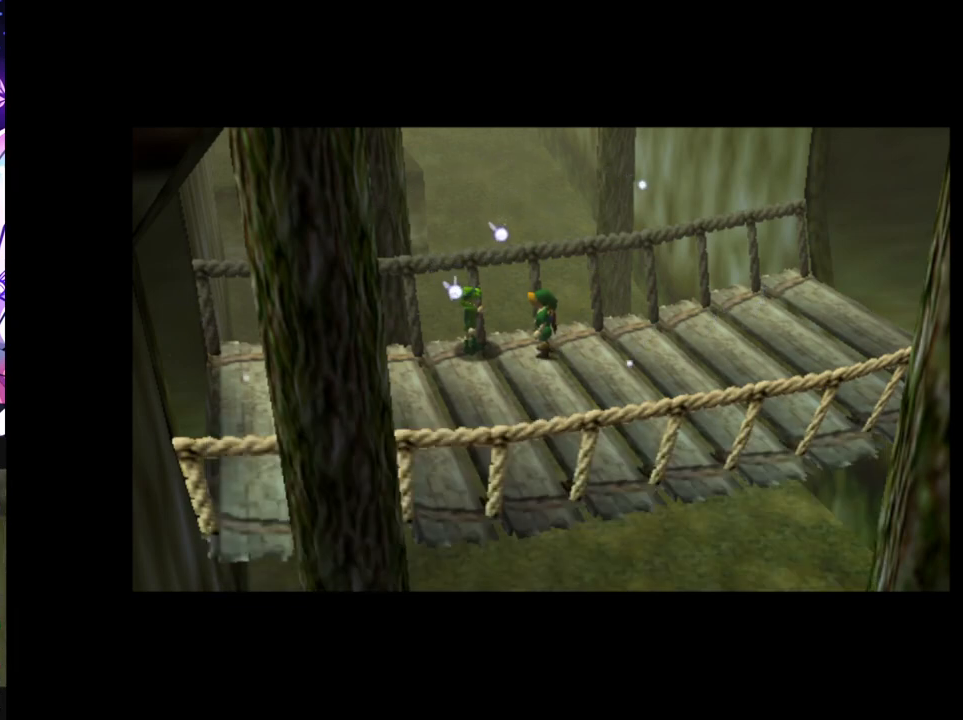
{"buttons": [], "left_stick": "center", "right_stick": "center", "events": [[50, "A", "down"], [50, "B", "up"], [100, "A", "up"]]}
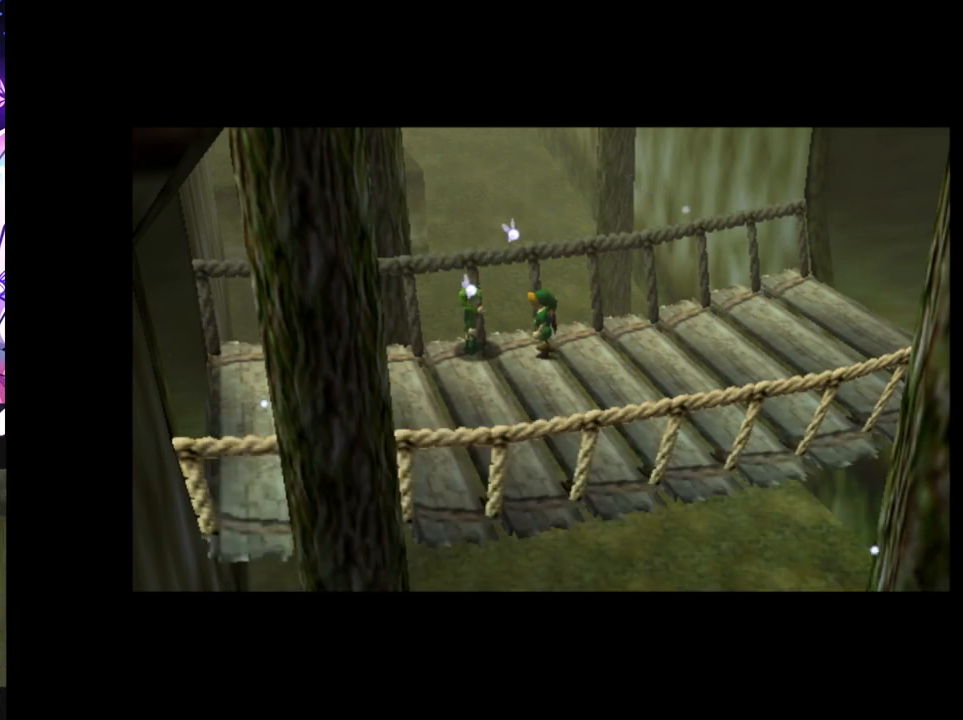
{"buttons": [], "left_stick": "center", "right_stick": "center", "events": []}
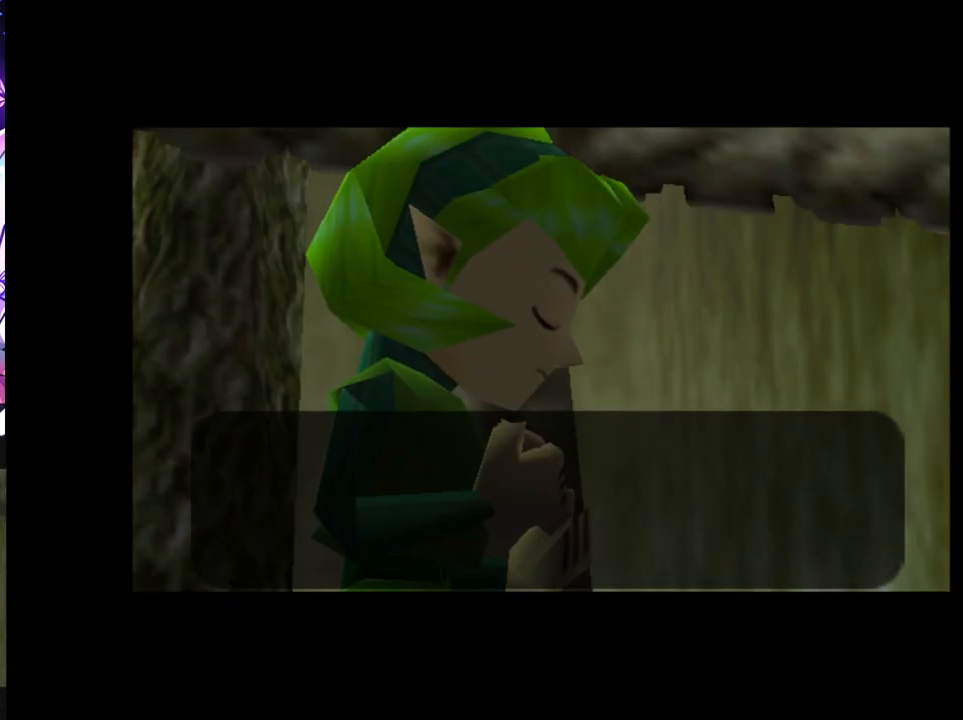
{"buttons": [], "left_stick": "center", "right_stick": "center", "events": []}
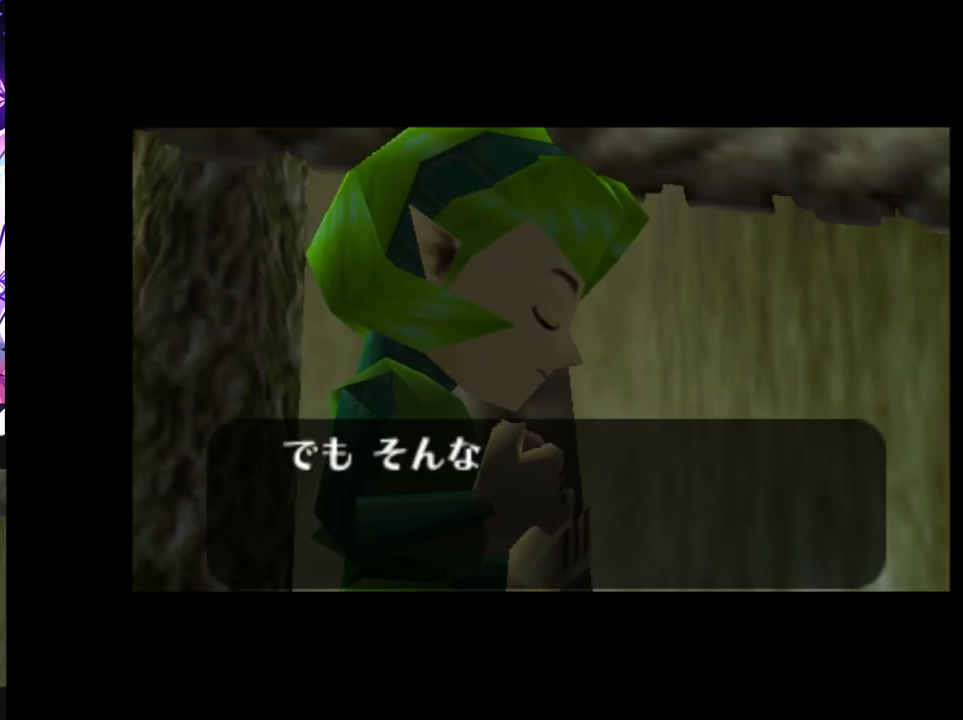
{"buttons": [], "left_stick": "center", "right_stick": "center", "events": []}
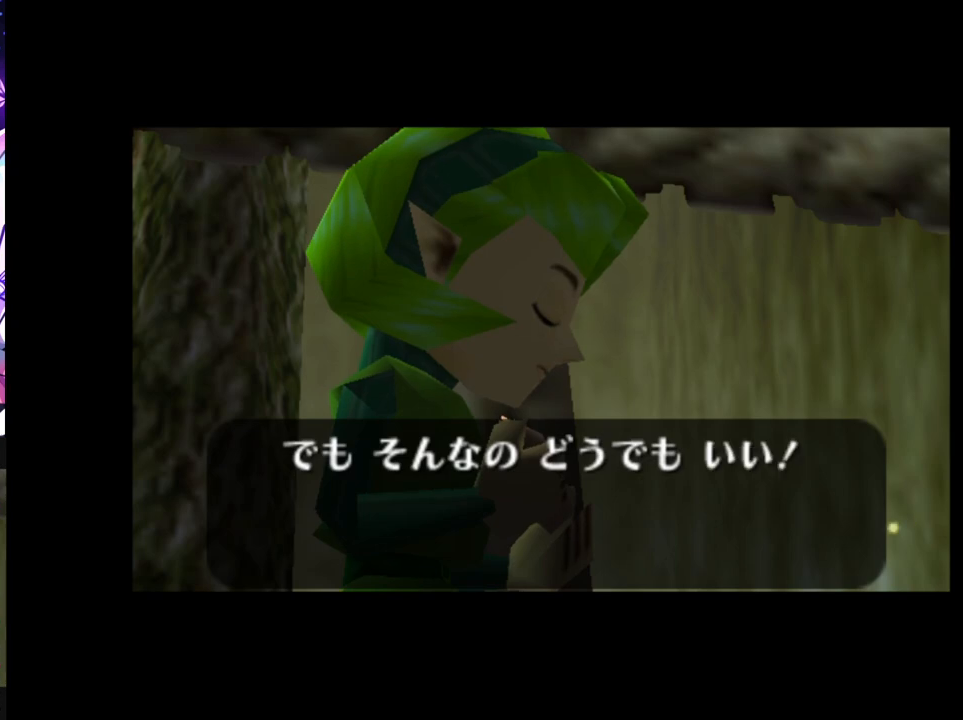
{"buttons": [], "left_stick": "center", "right_stick": "center", "events": []}
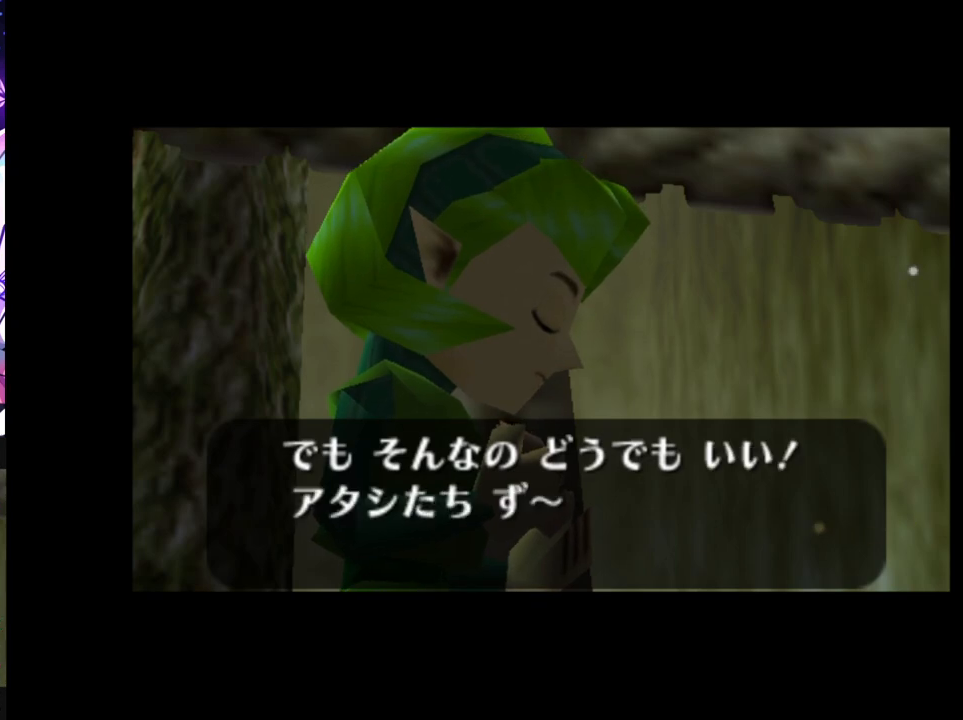
{"buttons": [], "left_stick": "center", "right_stick": "center", "events": [[133, "A", "down"], [150, "B", "down"], [167, "A", "up"], [217, "B", "up"], [233, "A", "down"], [267, "A", "up"], [283, "B", "down"], [317, "A", "down"], [350, "B", "up"], [367, "A", "up"], [433, "A", "down"], [433, "B", "down"], [483, "A", "up"], [500, "B", "up"]]}
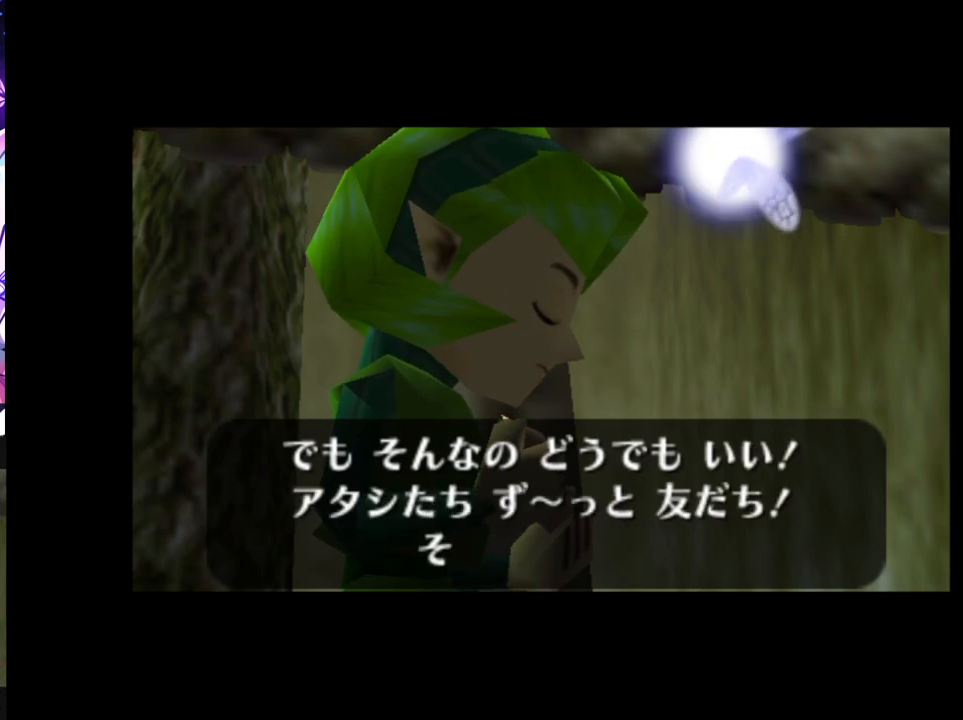
{"buttons": [], "left_stick": "center", "right_stick": "center", "events": [[83, "A", "down"], [100, "B", "down"], [117, "A", "up"], [150, "B", "up"], [183, "A", "down"], [233, "A", "up"], [250, "B", "down"], [283, "B", "up"], [317, "A", "down"], [350, "A", "up"], [383, "B", "down"], [417, "A", "down"], [433, "B", "up"], [467, "A", "up"]]}
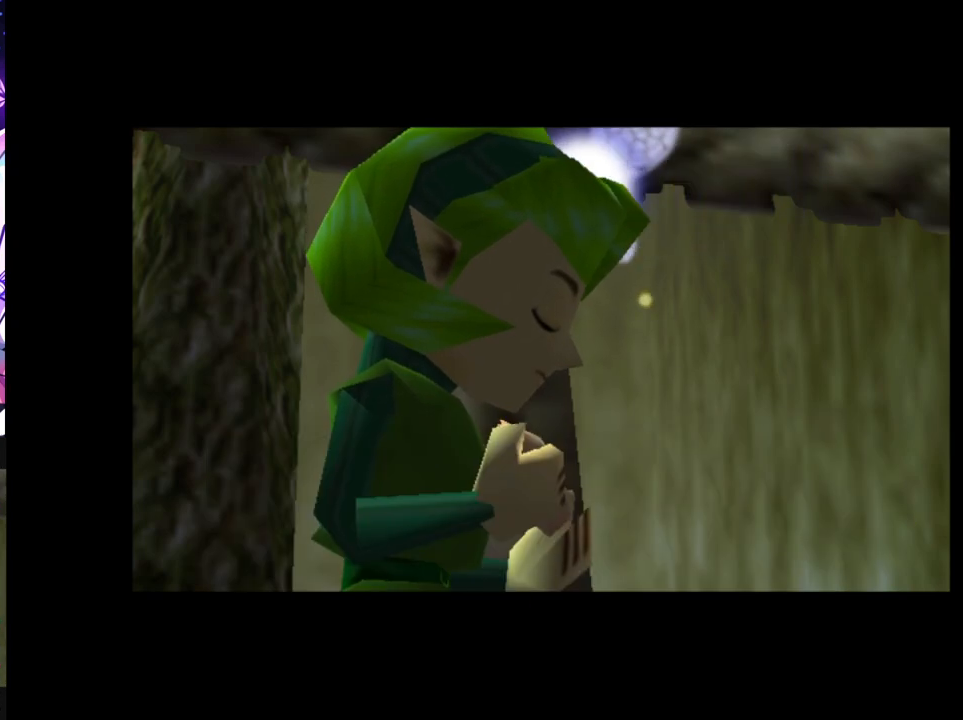
{"buttons": [], "left_stick": "center", "right_stick": "center", "events": [[17, "B", "down"], [33, "A", "down"], [83, "A", "up"], [100, "B", "up"]]}
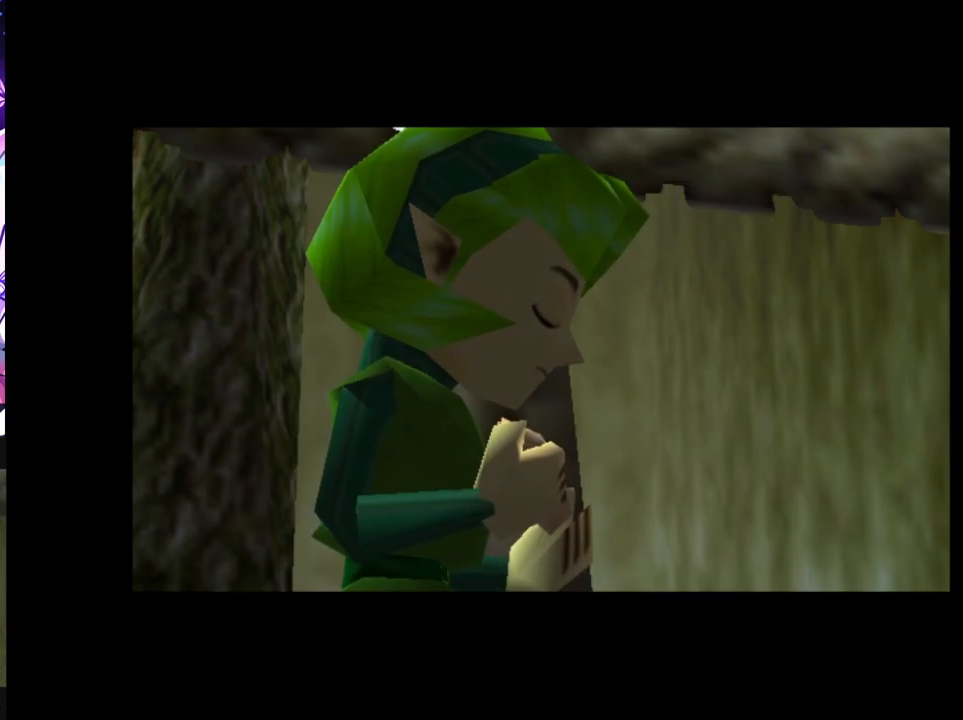
{"buttons": [], "left_stick": "center", "right_stick": "center", "events": []}
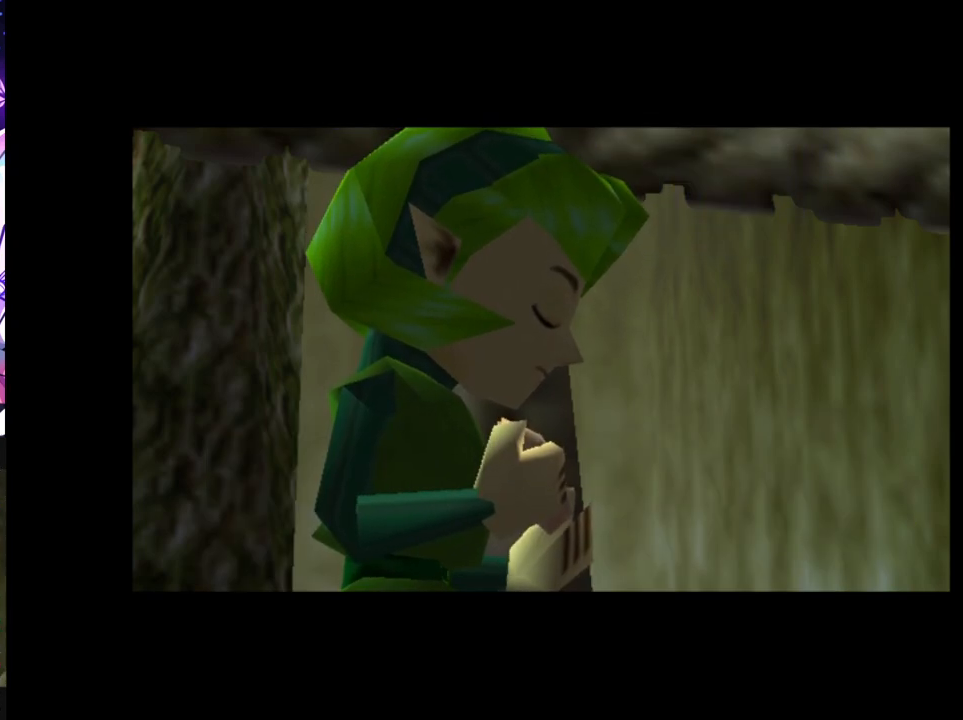
{"buttons": [], "left_stick": "center", "right_stick": "center", "events": []}
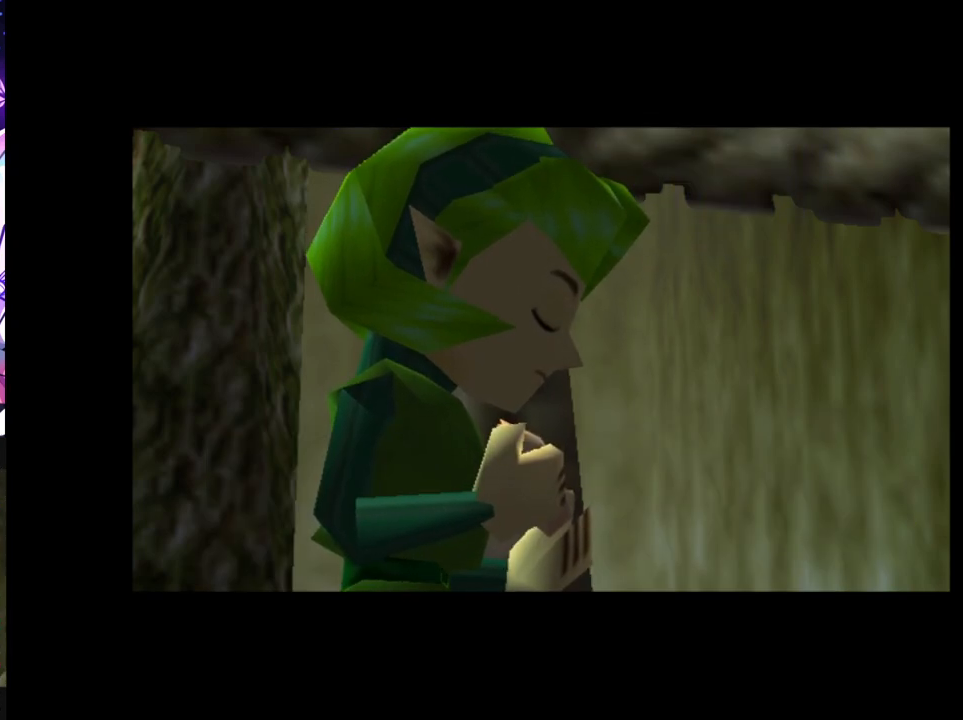
{"buttons": [], "left_stick": "center", "right_stick": "center", "events": []}
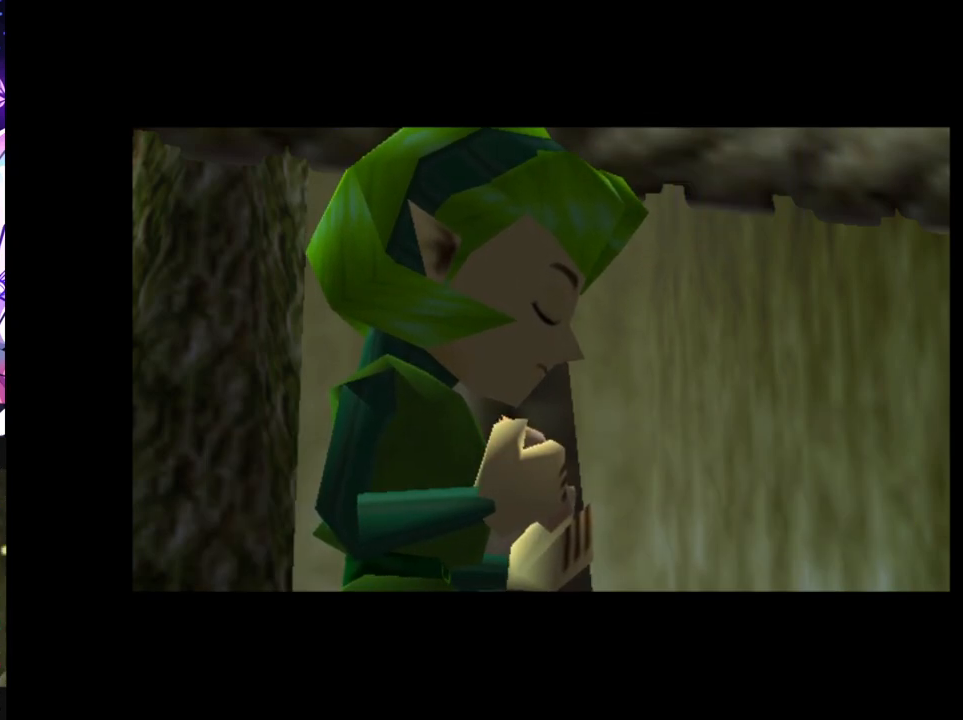
{"buttons": [], "left_stick": "center", "right_stick": "center", "events": []}
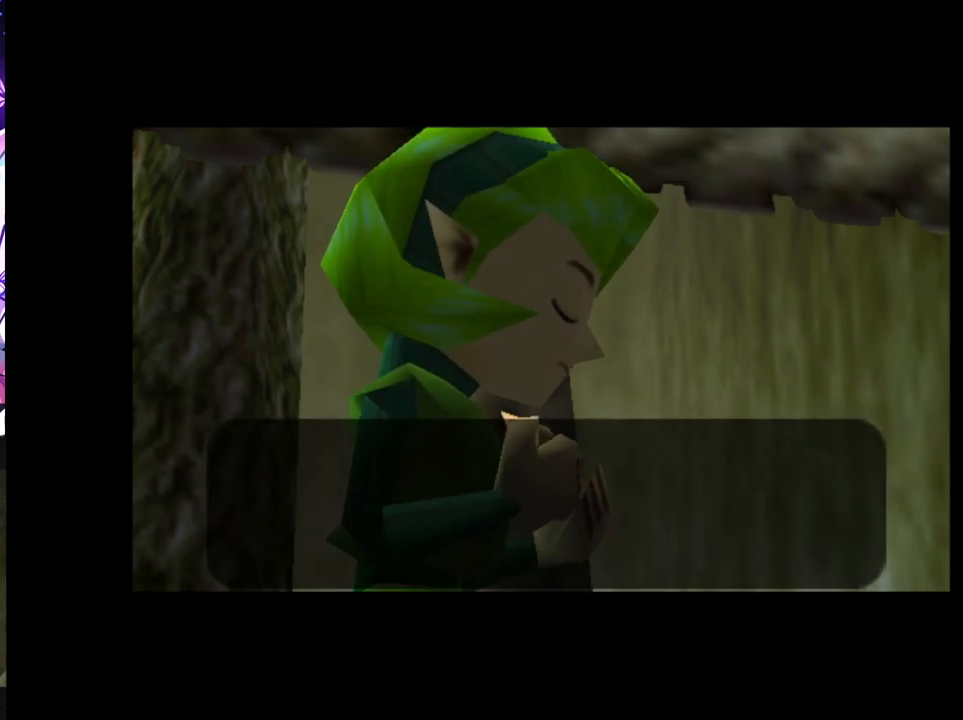
{"buttons": [], "left_stick": "center", "right_stick": "center", "events": []}
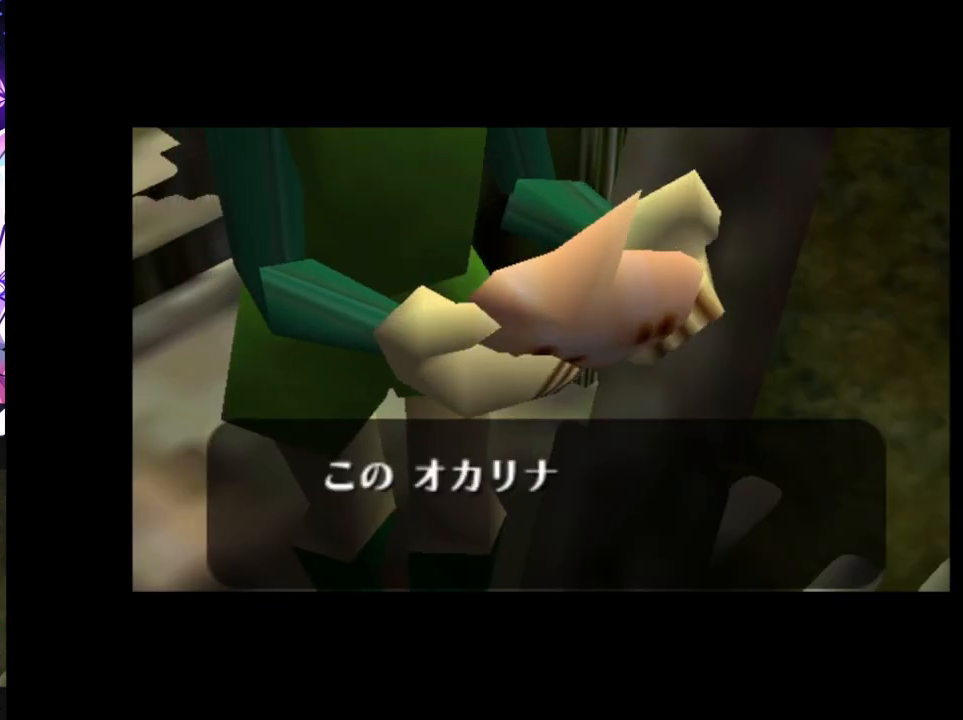
{"buttons": [], "left_stick": "center", "right_stick": "center", "events": []}
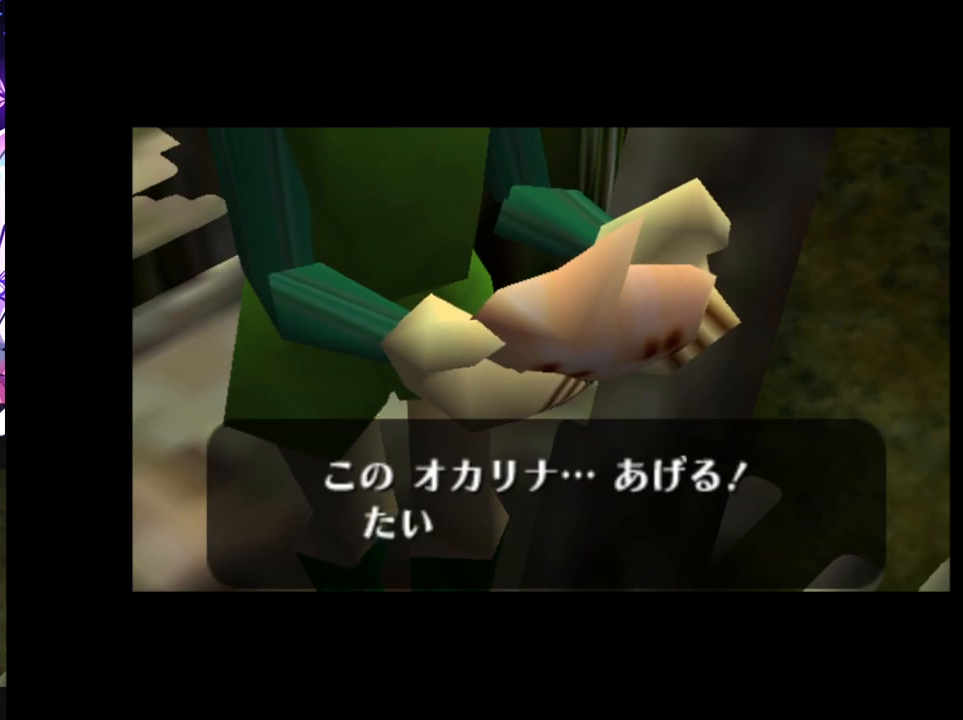
{"buttons": [], "left_stick": "center", "right_stick": "center", "events": [[250, "A", "down"], [250, "B", "down"], [283, "A", "up"], [317, "B", "up"], [350, "A", "down"], [383, "A", "up"], [383, "B", "down"], [433, "A", "down"], [450, "B", "up"], [483, "A", "up"]]}
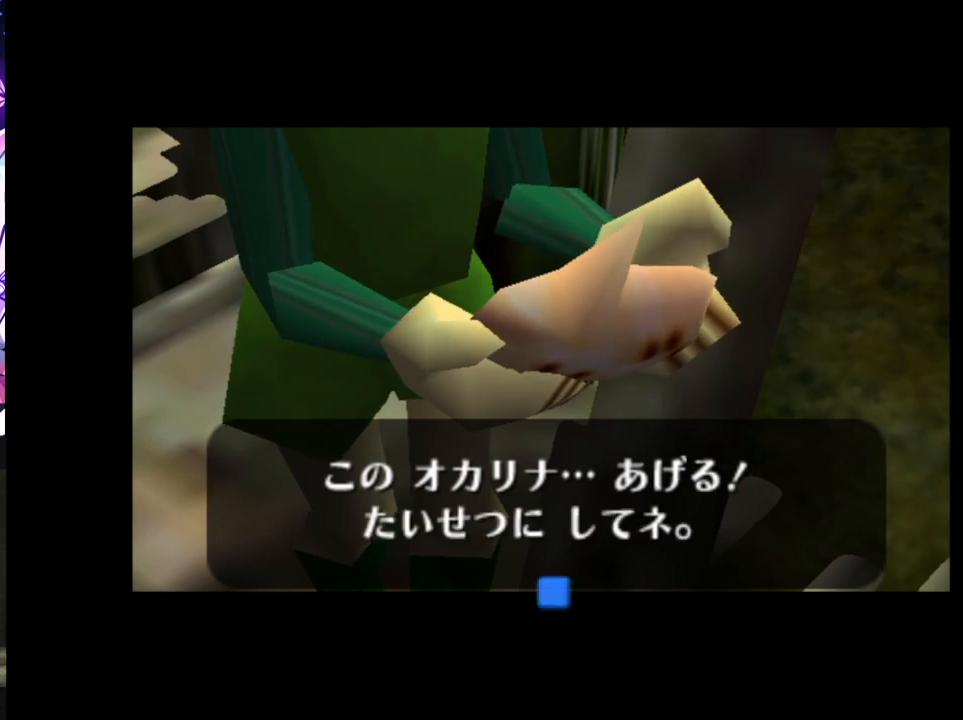
{"buttons": [], "left_stick": "center", "right_stick": "center", "events": [[17, "B", "down"], [50, "A", "down"], [100, "A", "up"], [100, "B", "up"]]}